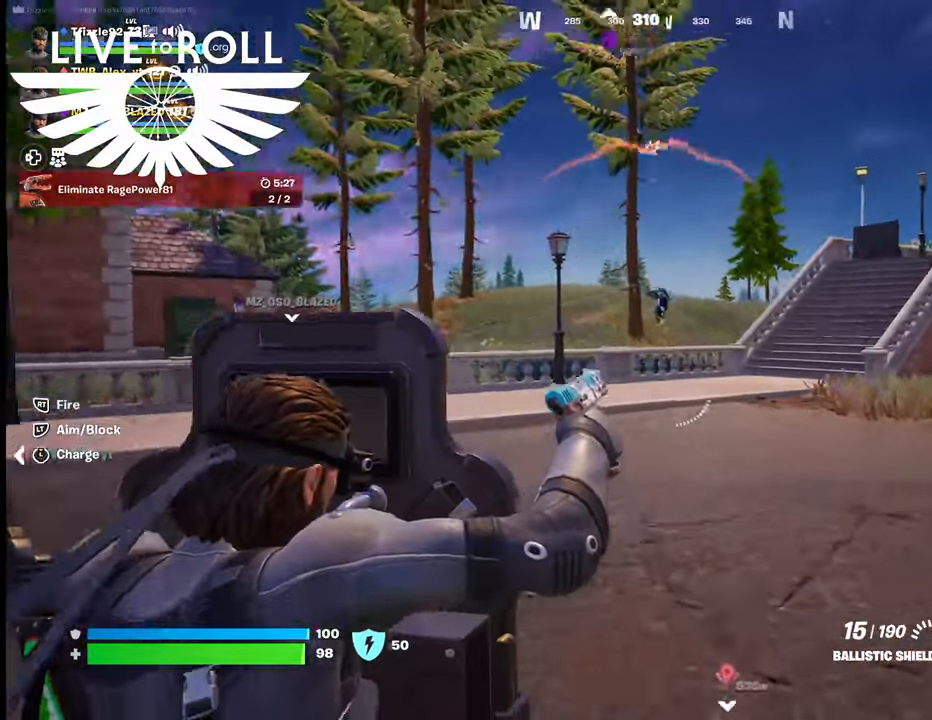
Gameplay with a controller (Xbox layout); each line is a JSON object with the inputs held at the frame after it. "events" lists button and stick changes between this image and that frame as [ms after this image, input, new state], when the widget could be followed in between.
{"buttons": ["L2", "R2"], "left_stick": "up", "right_stick": "center", "events": [[134, "right_stick", "center"], [500, "R2", "down"]]}
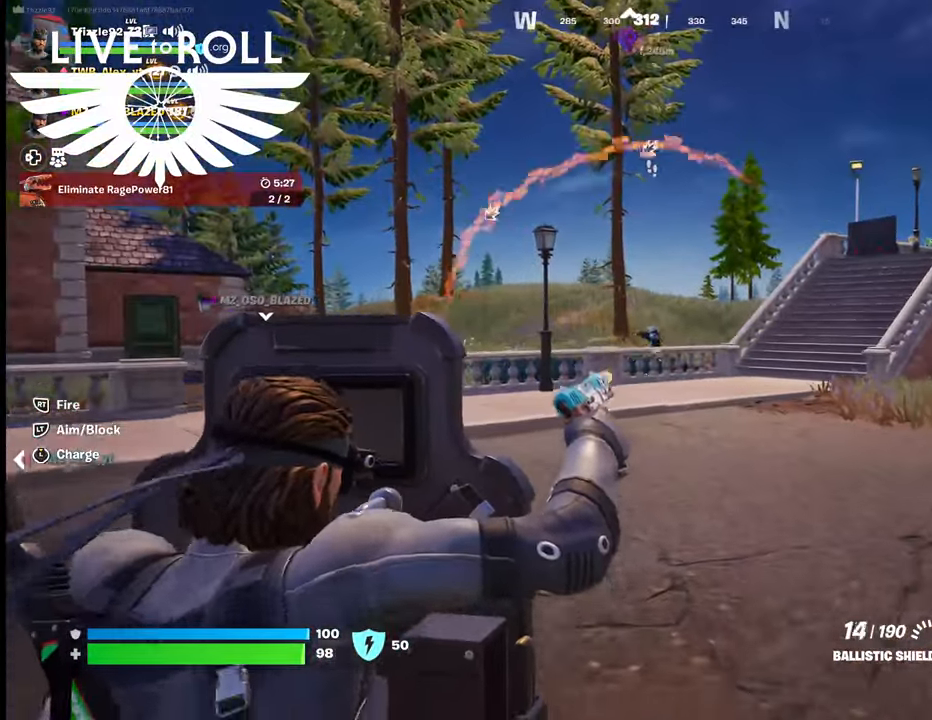
{"buttons": ["L2", "R2"], "left_stick": "up", "right_stick": "center", "events": [[334, "R2", "up"], [467, "R2", "down"]]}
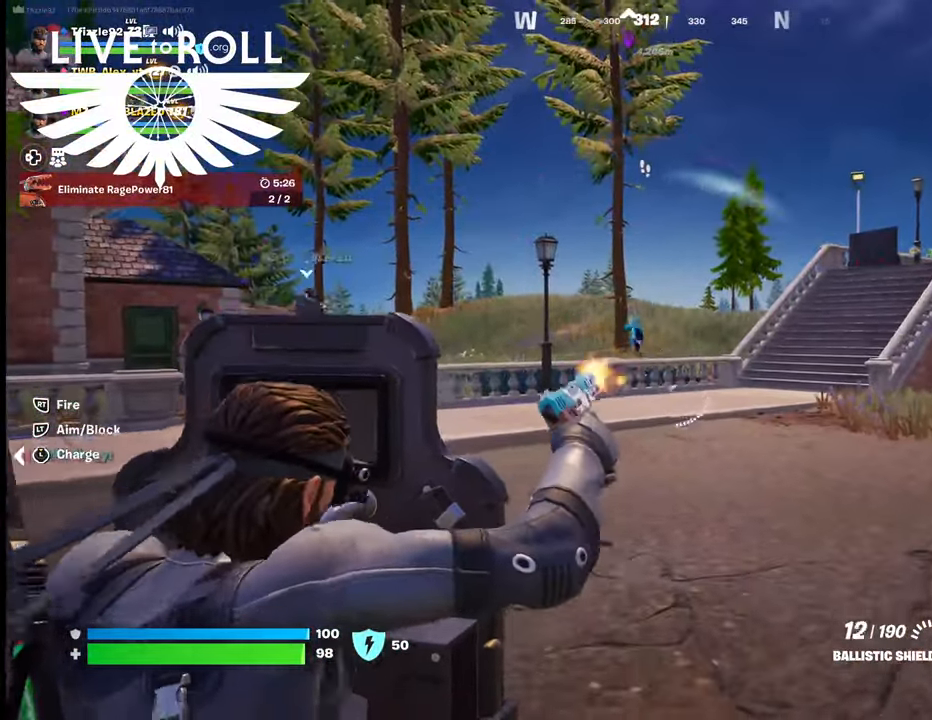
{"buttons": ["L2"], "left_stick": "up", "right_stick": "left", "events": [[200, "R2", "up"], [500, "right_stick", "left"]]}
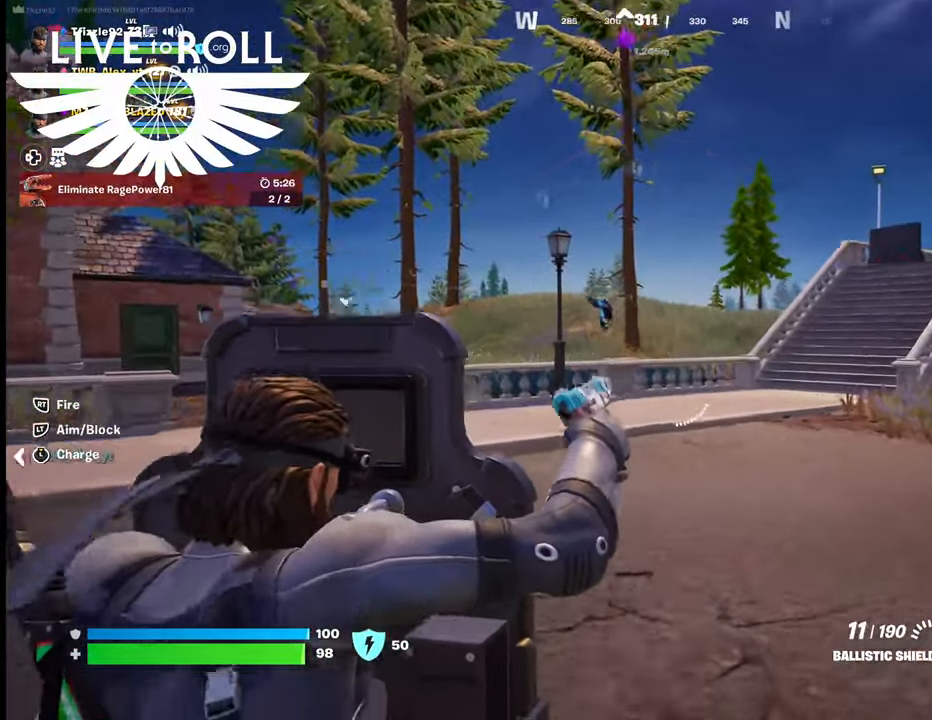
{"buttons": ["L2"], "left_stick": "up", "right_stick": "center", "events": [[134, "right_stick", "center"]]}
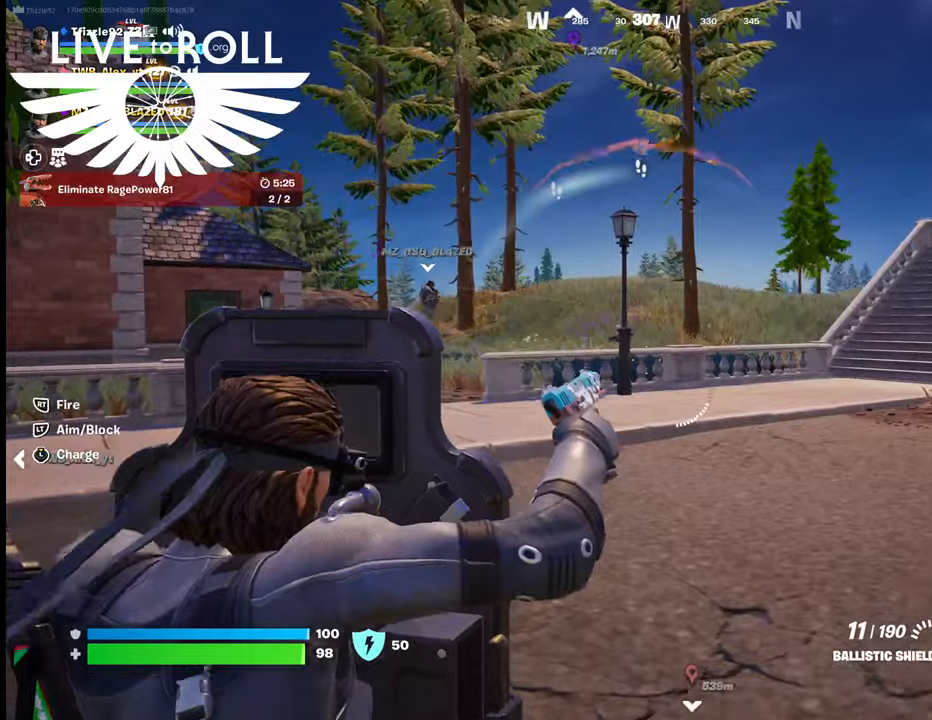
{"buttons": ["L2"], "left_stick": "up", "right_stick": "left", "events": [[67, "R2", "down"], [300, "R2", "up"], [500, "right_stick", "left"]]}
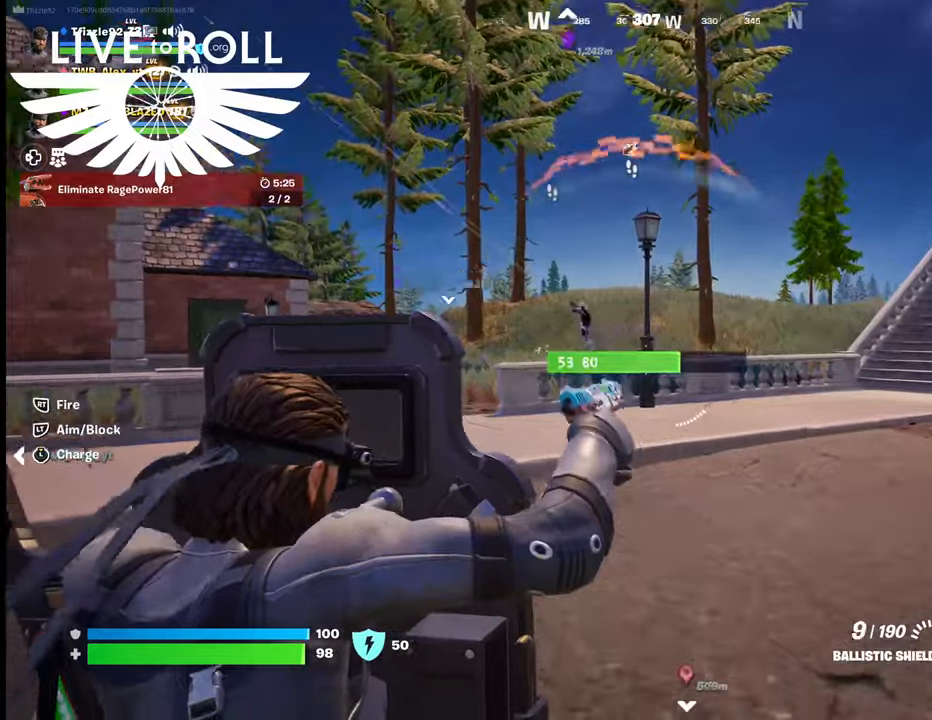
{"buttons": ["L2"], "left_stick": "up", "right_stick": "left", "events": [[67, "right_stick", "center"], [200, "right_stick", "left"]]}
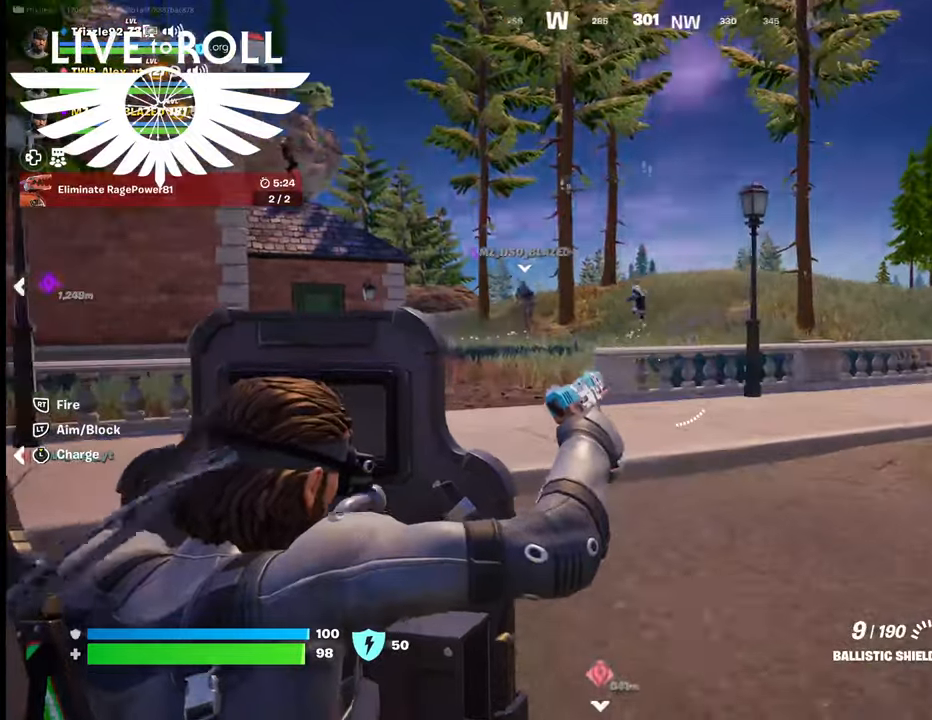
{"buttons": ["L2", "R2"], "left_stick": "up", "right_stick": "center", "events": [[34, "right_stick", "center"], [467, "R2", "down"]]}
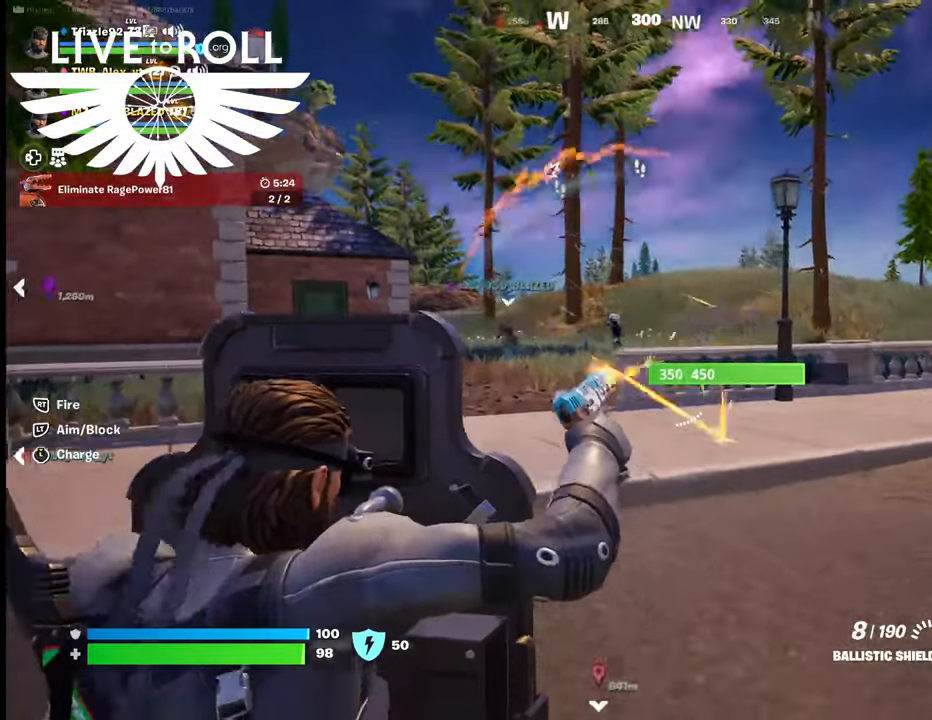
{"buttons": ["L2"], "left_stick": "up-left", "right_stick": "left", "events": [[67, "left_stick", "up-left"], [100, "R2", "up"], [334, "right_stick", "left"]]}
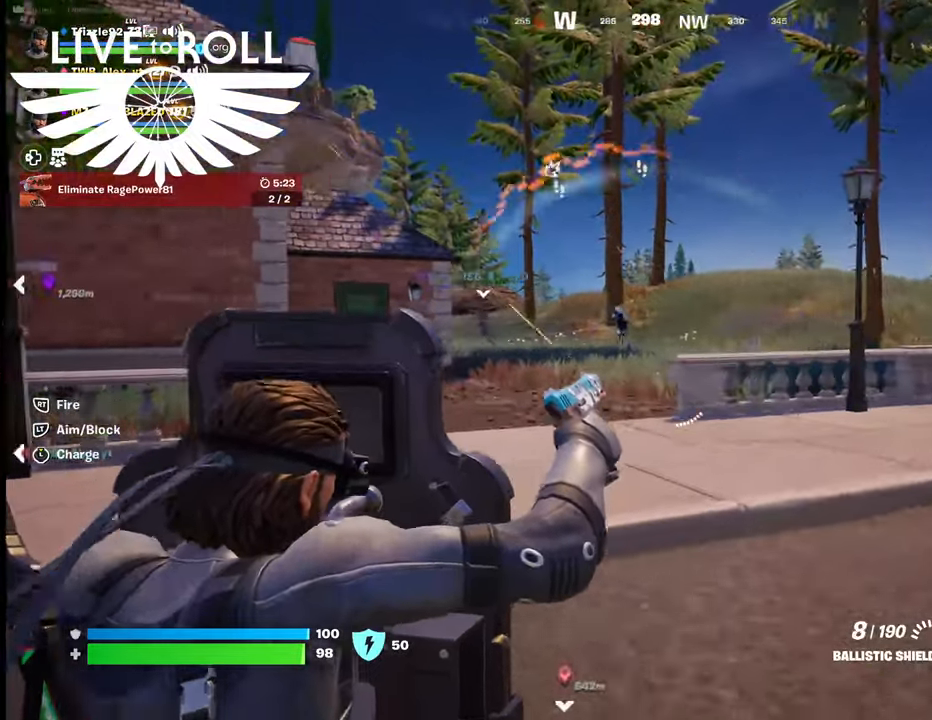
{"buttons": ["L2"], "left_stick": "up-left", "right_stick": "center", "events": [[267, "right_stick", "center"]]}
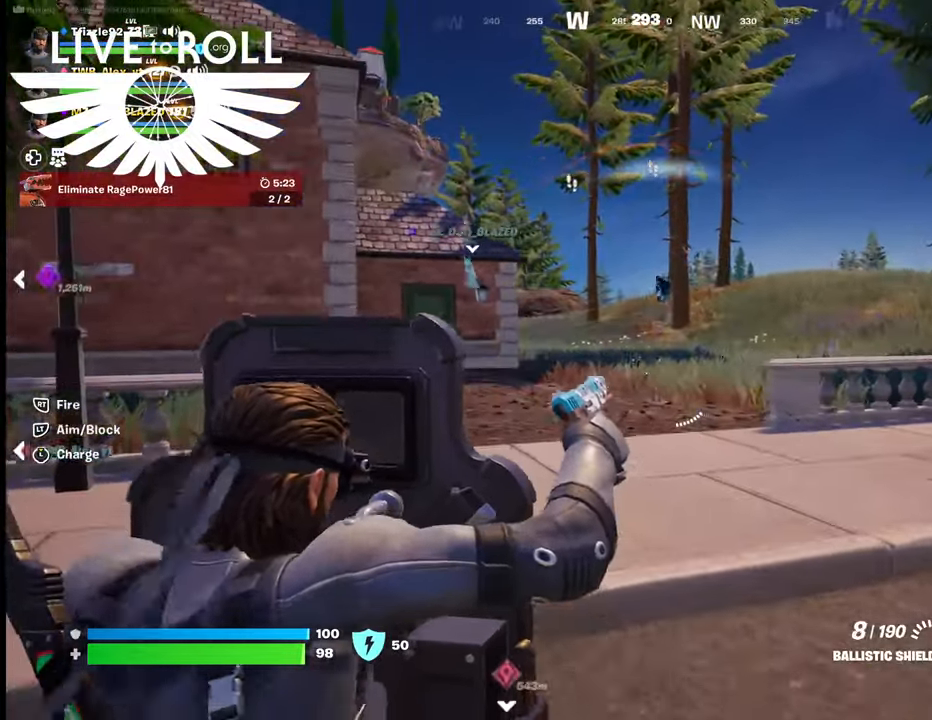
{"buttons": ["L2"], "left_stick": "up", "right_stick": "center", "events": [[134, "R2", "down"], [400, "R2", "up"], [500, "left_stick", "up"]]}
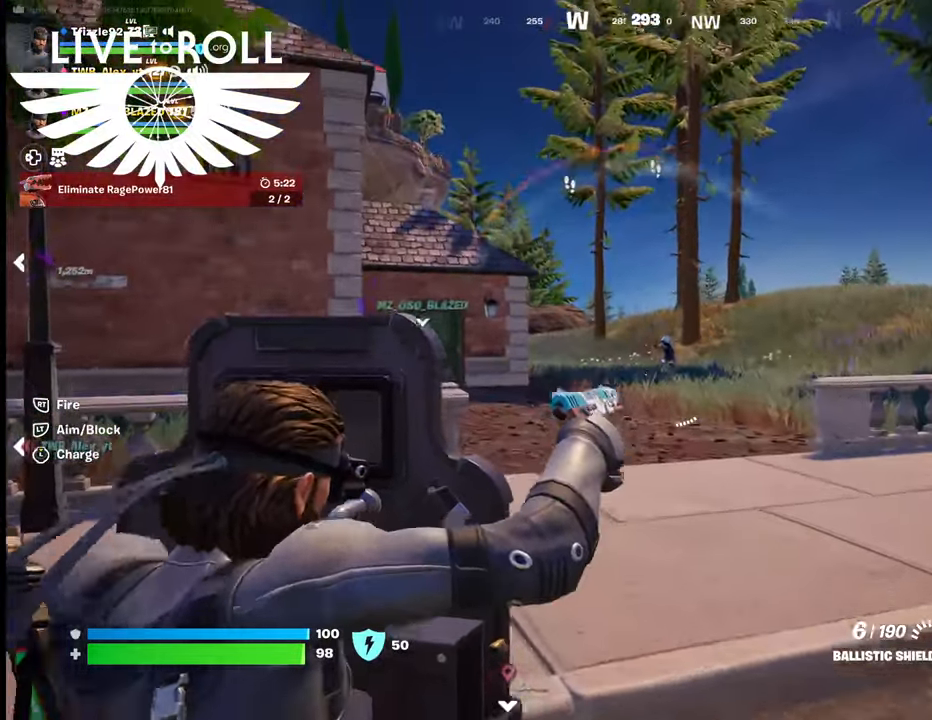
{"buttons": ["L2", "R2"], "left_stick": "up", "right_stick": "center", "events": [[234, "R2", "down"]]}
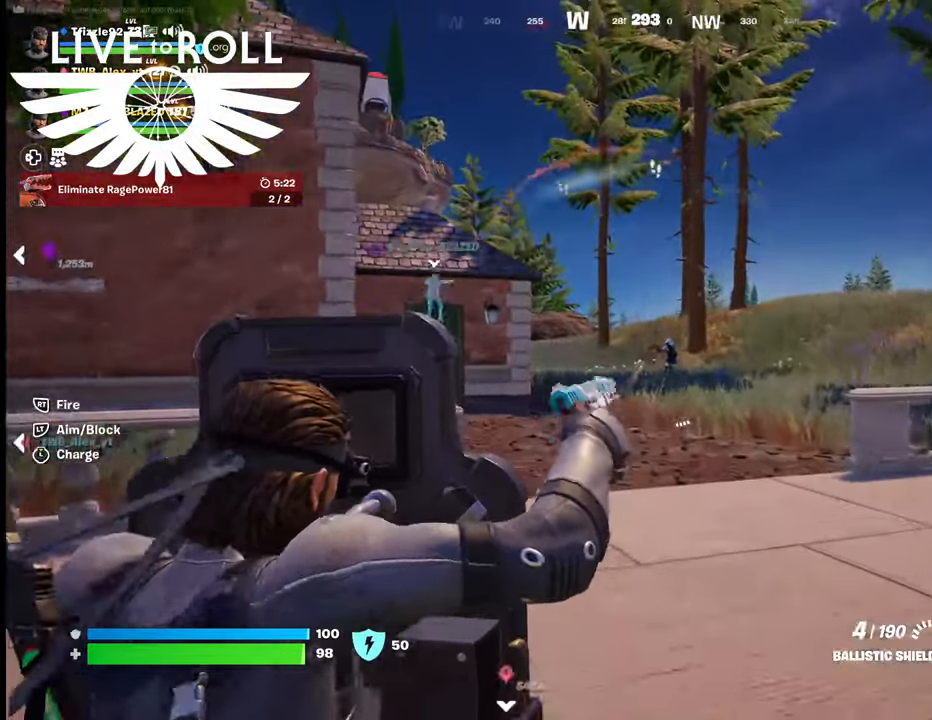
{"buttons": ["L2", "R2"], "left_stick": "up", "right_stick": "center", "events": []}
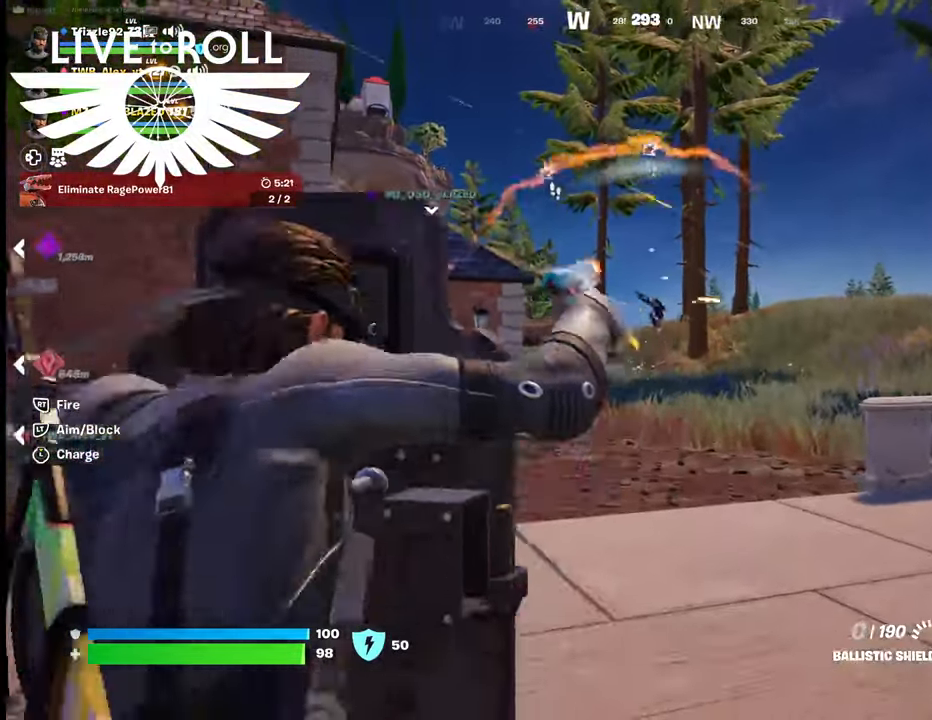
{"buttons": ["L2"], "left_stick": "up", "right_stick": "center", "events": [[167, "R2", "up"]]}
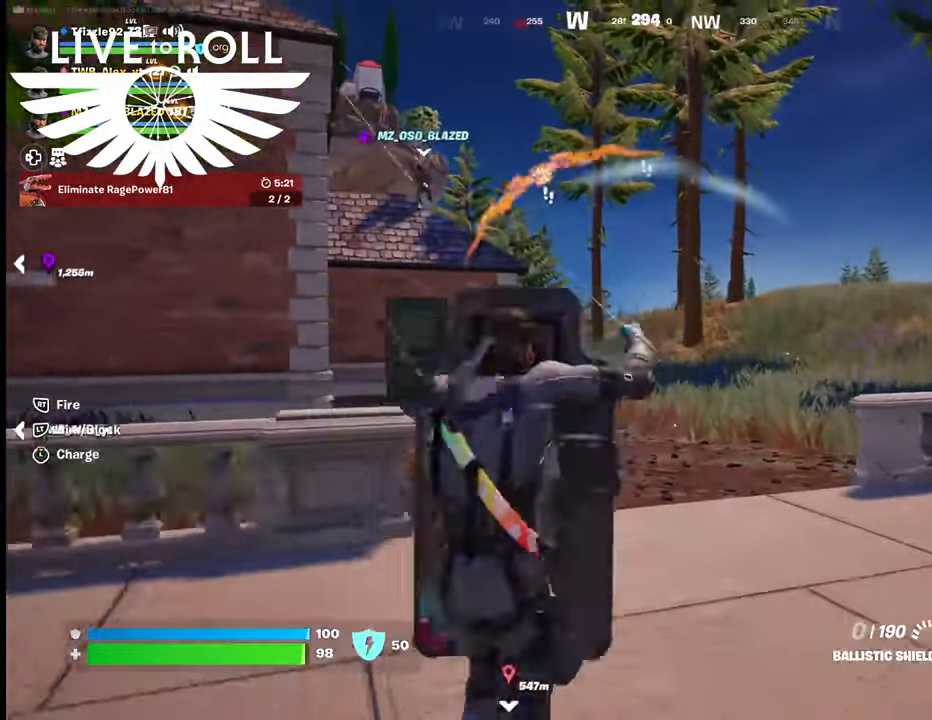
{"buttons": ["L2"], "left_stick": "up", "right_stick": "center", "events": [[67, "R2", "down"], [267, "R2", "up"]]}
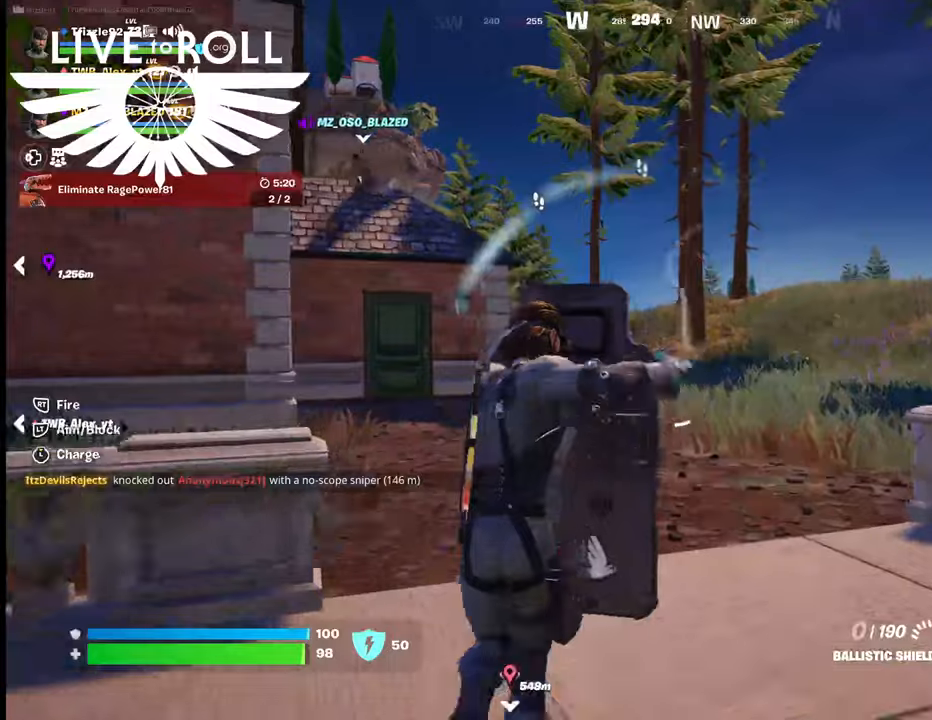
{"buttons": ["L2"], "left_stick": "up", "right_stick": "left", "events": [[300, "right_stick", "left"]]}
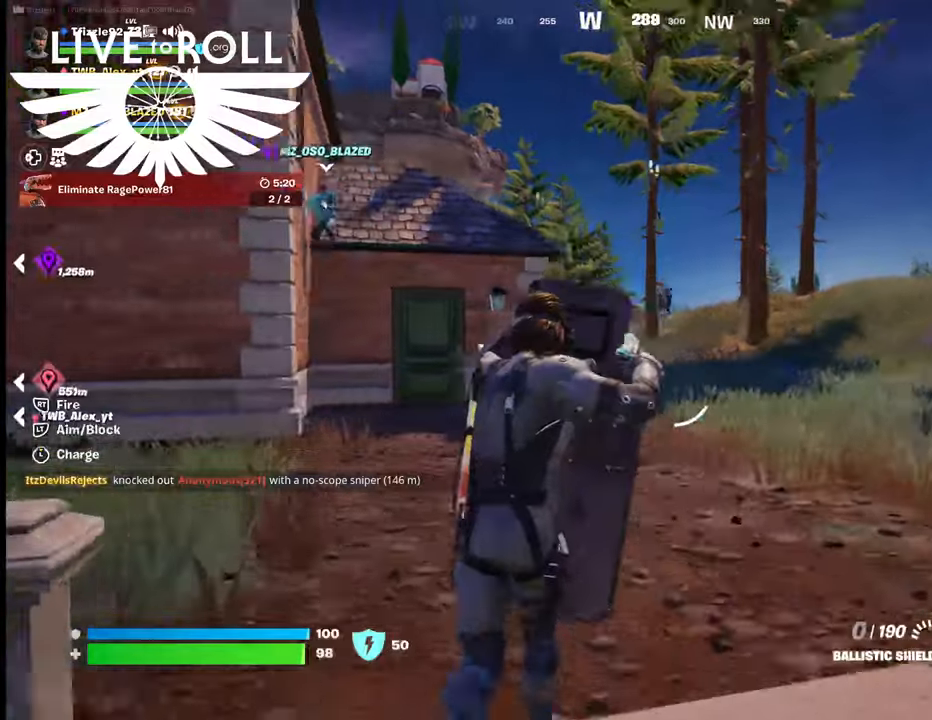
{"buttons": ["L2"], "left_stick": "up", "right_stick": "center", "events": [[34, "right_stick", "center"]]}
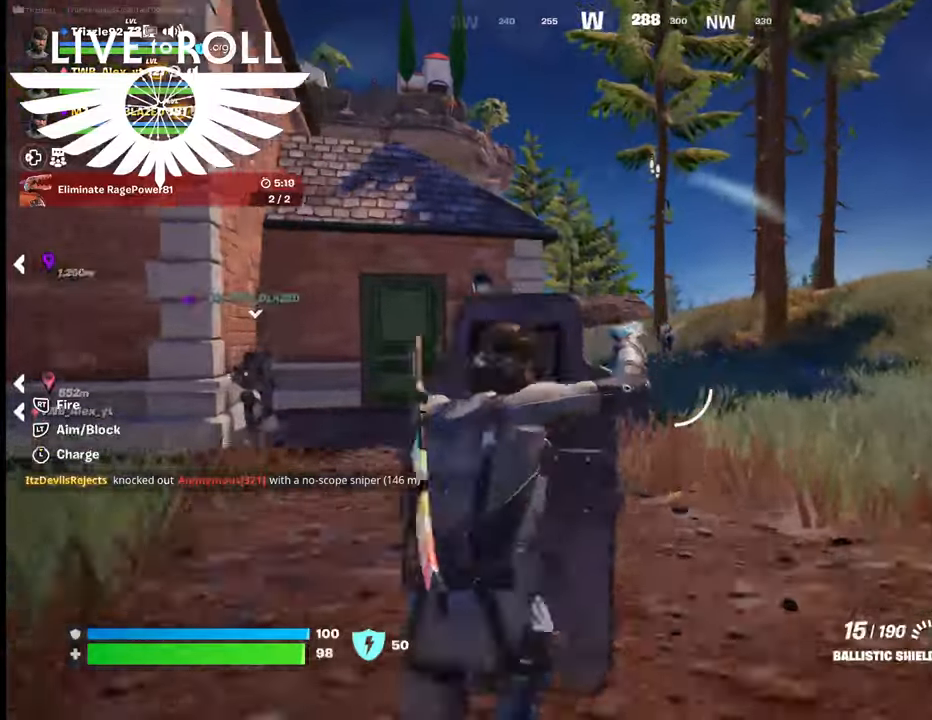
{"buttons": ["L2"], "left_stick": "up", "right_stick": "center", "events": []}
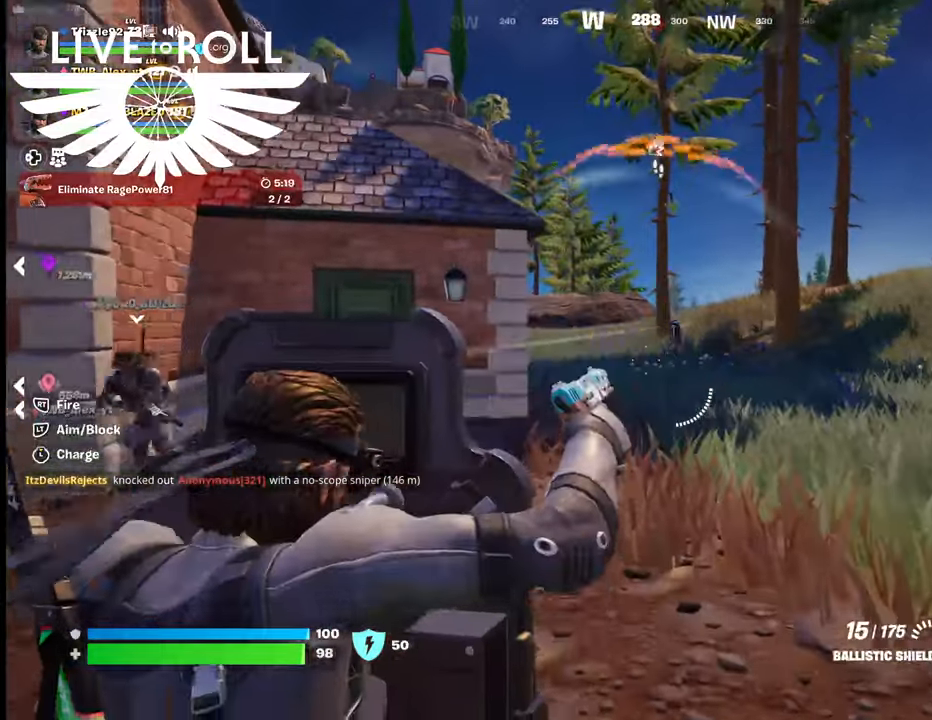
{"buttons": ["L2"], "left_stick": "up", "right_stick": "center", "events": []}
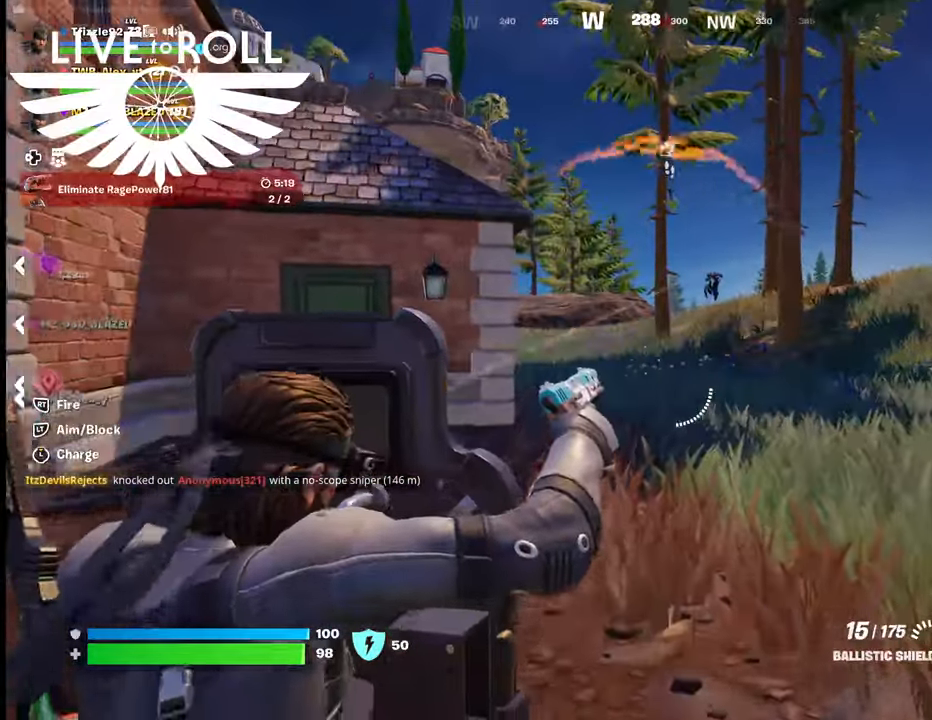
{"buttons": ["L2"], "left_stick": "up", "right_stick": "right", "events": [[134, "right_stick", "right"]]}
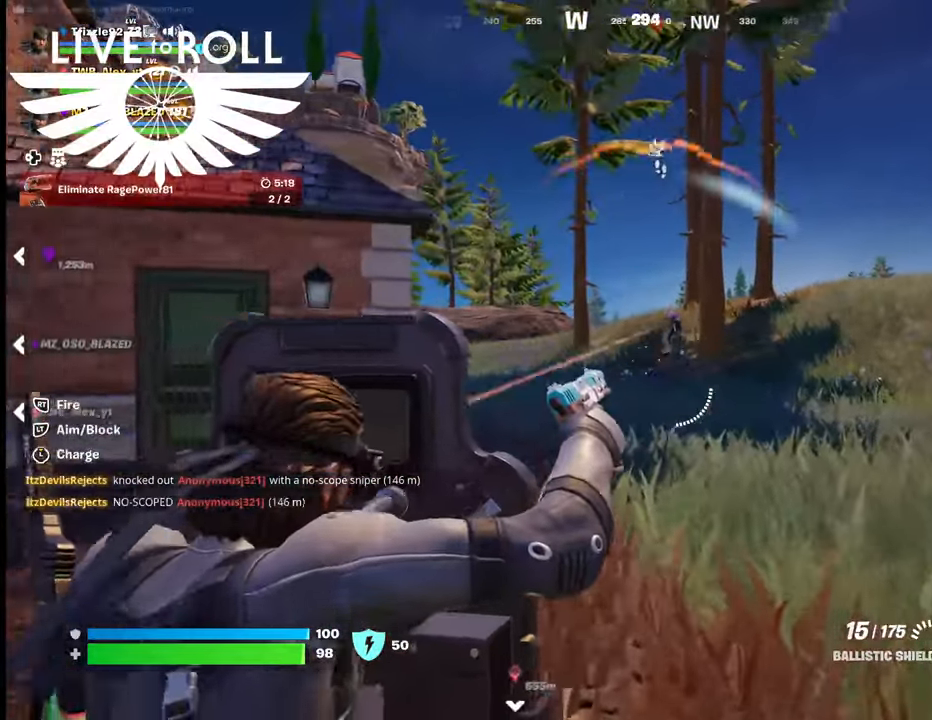
{"buttons": ["L2"], "left_stick": "up", "right_stick": "center", "events": [[300, "right_stick", "center"]]}
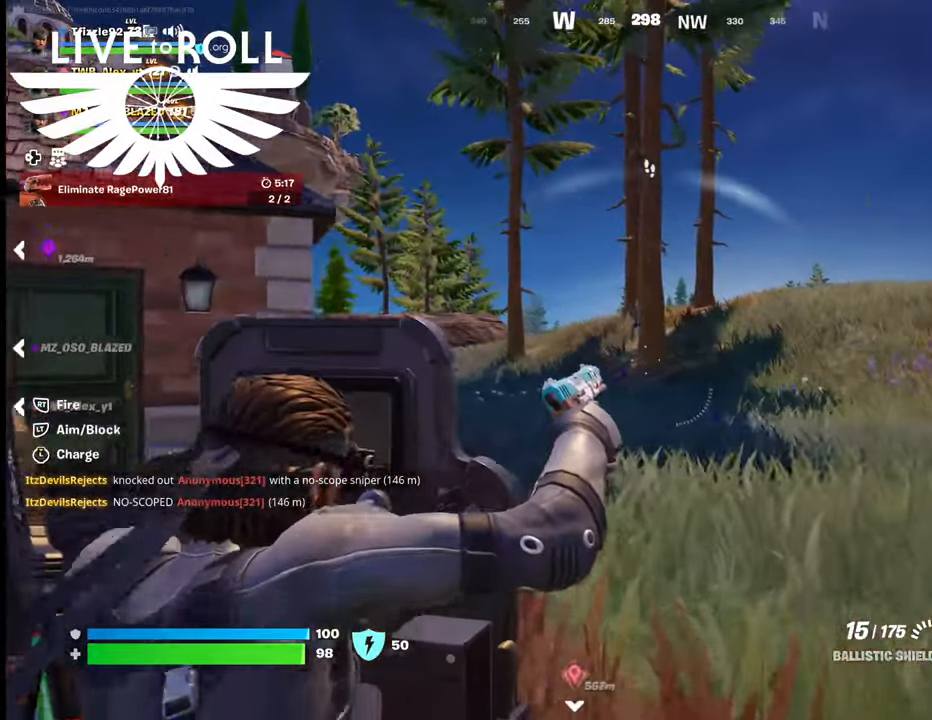
{"buttons": ["L2"], "left_stick": "up", "right_stick": "center", "events": [[267, "right_stick", "up"], [400, "right_stick", "center"]]}
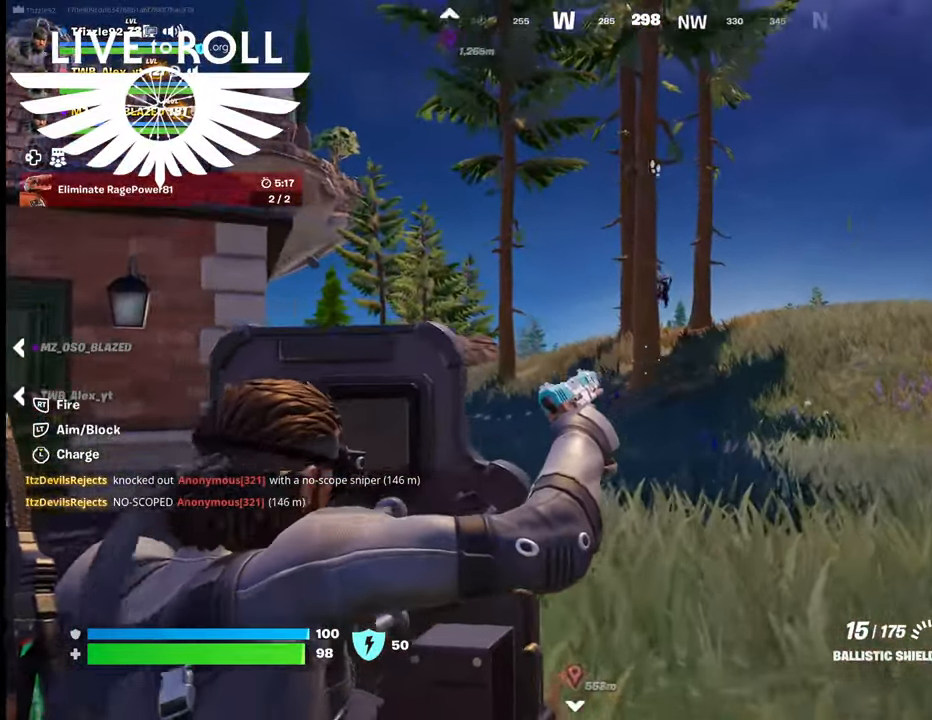
{"buttons": ["L2"], "left_stick": "up", "right_stick": "center", "events": [[100, "right_stick", "up-right"], [267, "right_stick", "center"]]}
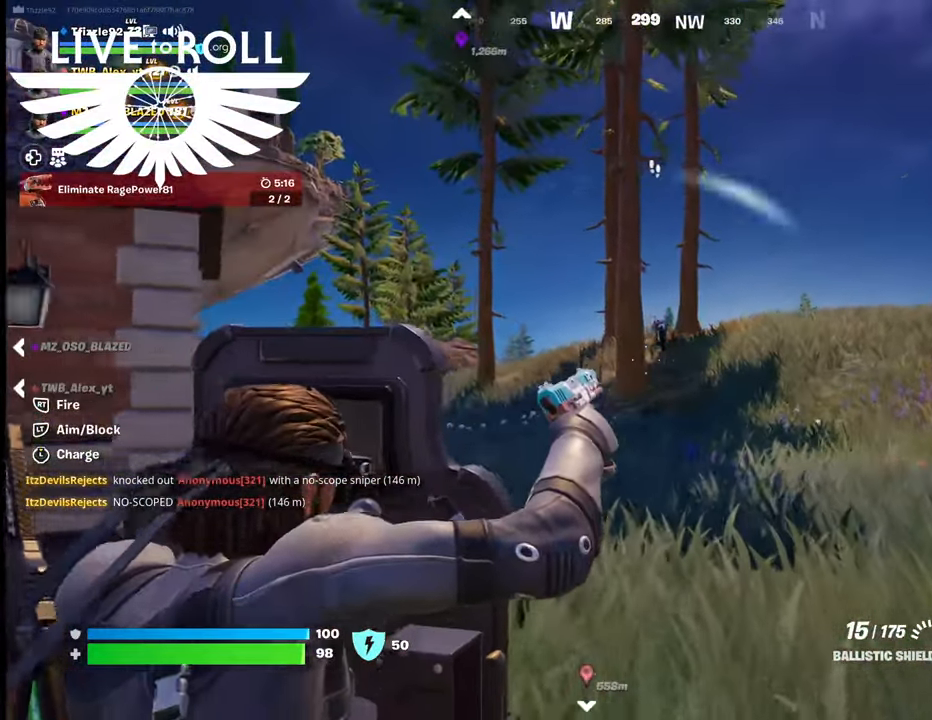
{"buttons": ["L2"], "left_stick": "up-right", "right_stick": "center", "events": [[200, "R2", "down"], [367, "R2", "up"], [500, "left_stick", "up-right"]]}
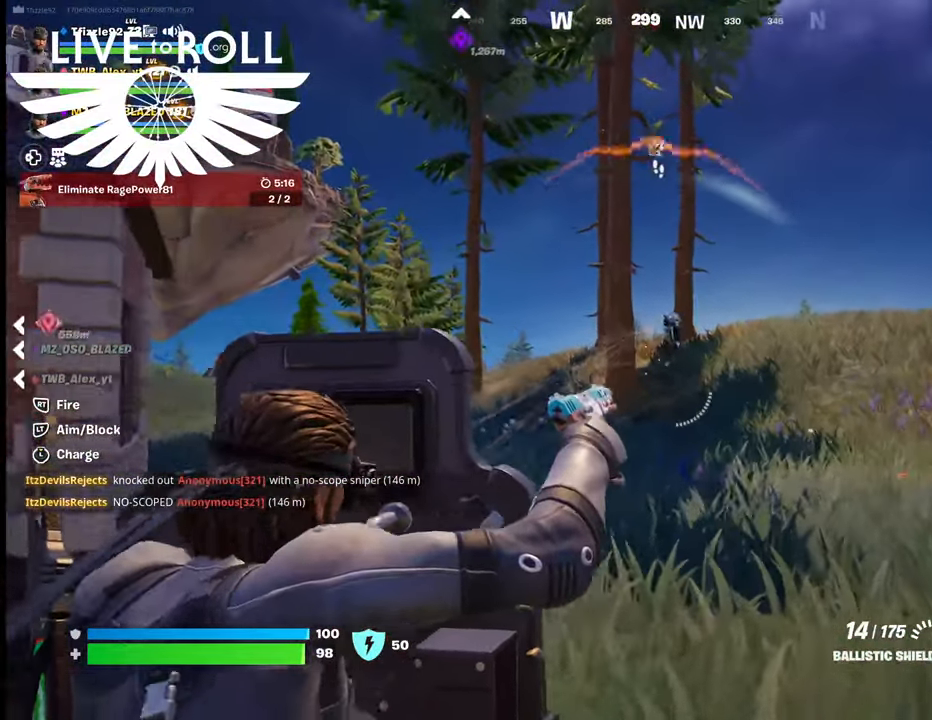
{"buttons": ["L2"], "left_stick": "up-right", "right_stick": "center", "events": []}
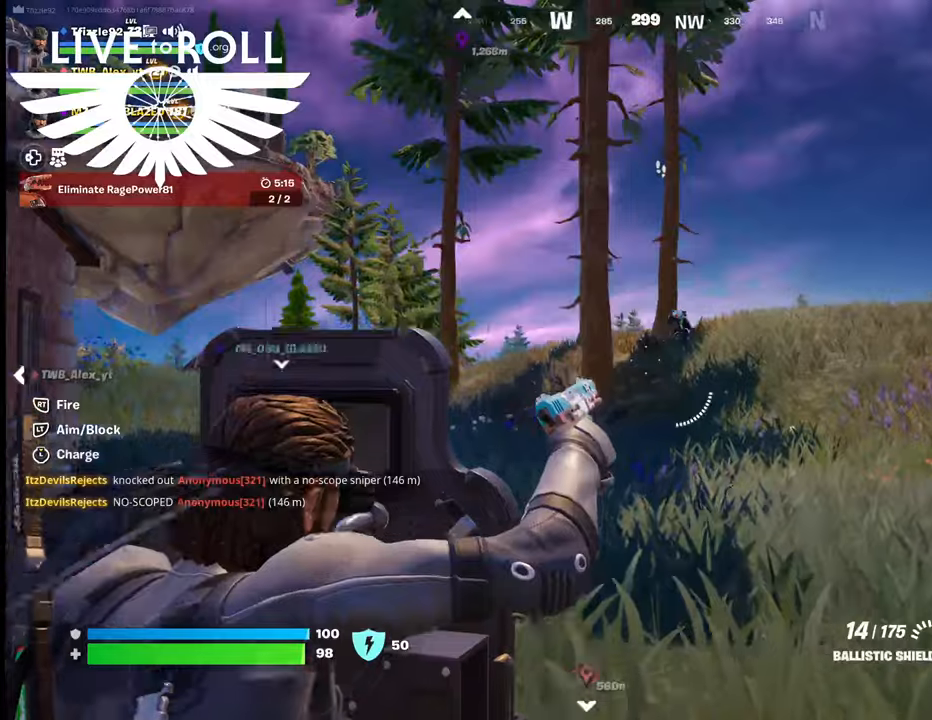
{"buttons": ["L2"], "left_stick": "up-right", "right_stick": "up-right", "events": [[34, "right_stick", "up"], [134, "right_stick", "up-right"]]}
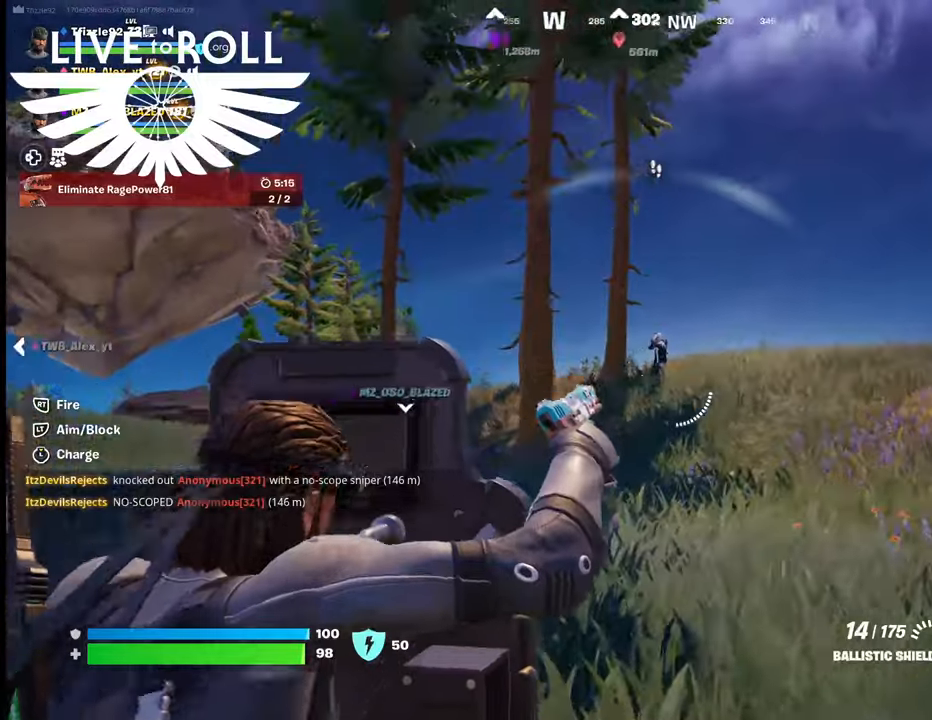
{"buttons": [], "left_stick": "up-right", "right_stick": "center", "events": [[200, "right_stick", "center"], [267, "L2", "up"]]}
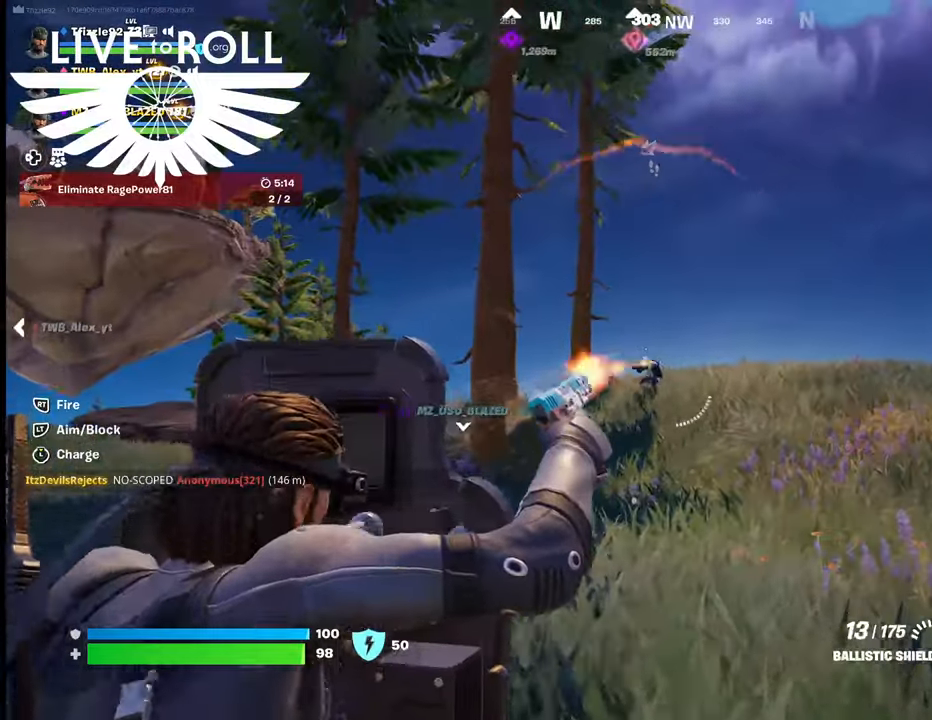
{"buttons": ["R2"], "left_stick": "up-right", "right_stick": "center", "events": [[34, "R2", "down"], [134, "R2", "up"], [467, "R2", "down"]]}
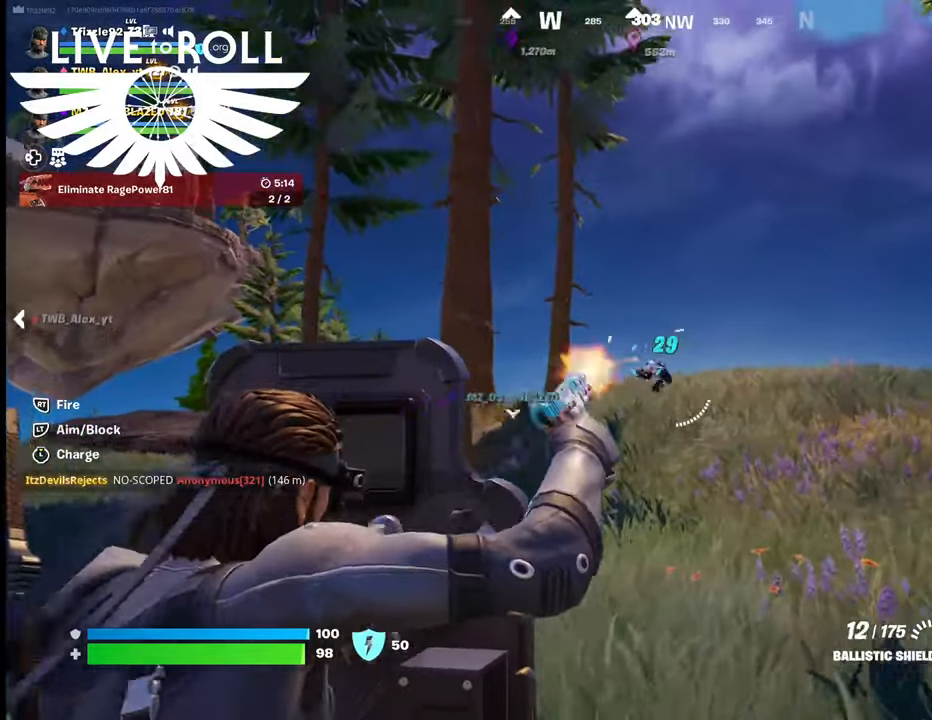
{"buttons": ["L2"], "left_stick": "up-right", "right_stick": "center", "events": [[100, "R2", "up"], [300, "L2", "down"], [400, "L2", "up"], [467, "L2", "down"]]}
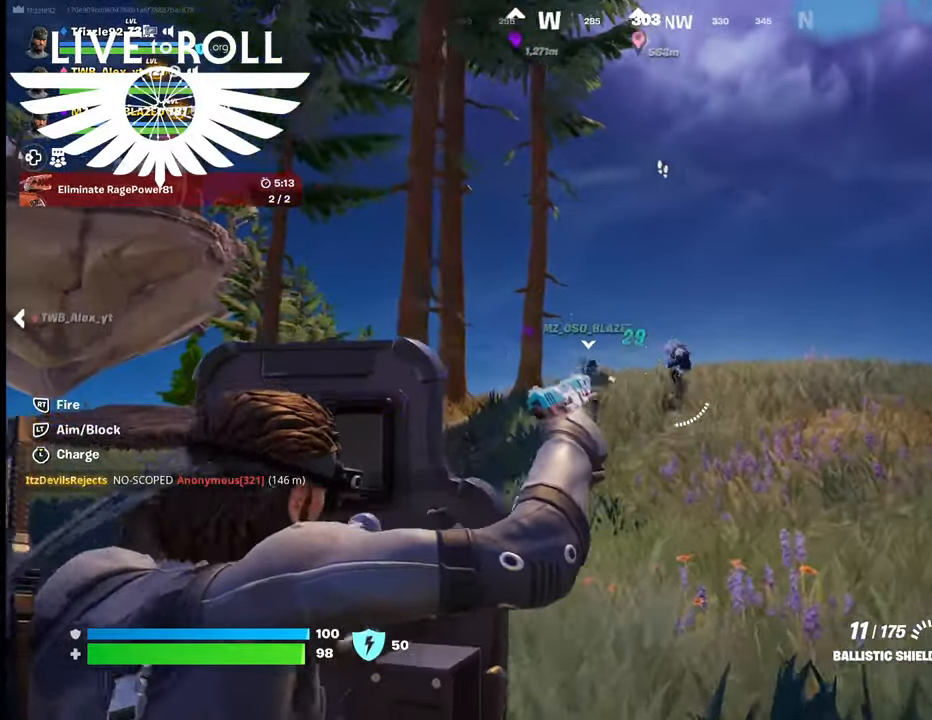
{"buttons": ["L2"], "left_stick": "up-right", "right_stick": "center", "events": []}